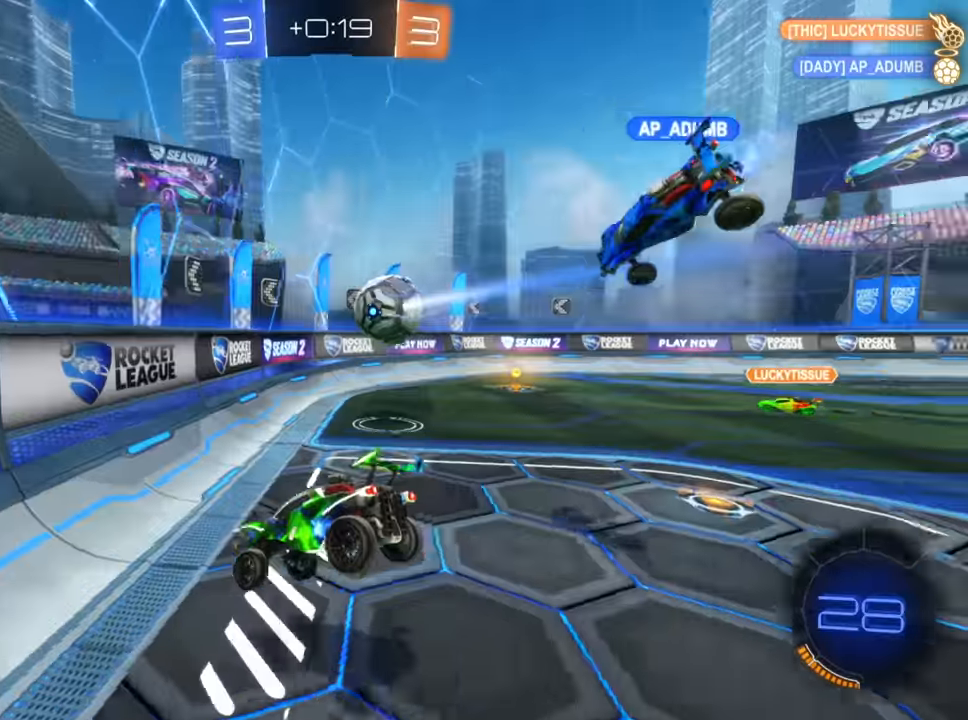
Gameplay with a controller (Xbox layout); each line is a JSON object with the inputs held at the frame after it. "events" lists button and stick changes between this image and that frame as [ms after this image, input, new state], when the widget could be followed in between.
{"buttons": ["R2"], "left_stick": "up-right", "right_stick": "center", "events": [[100, "R2", "down"], [250, "left_stick", "up-right"]]}
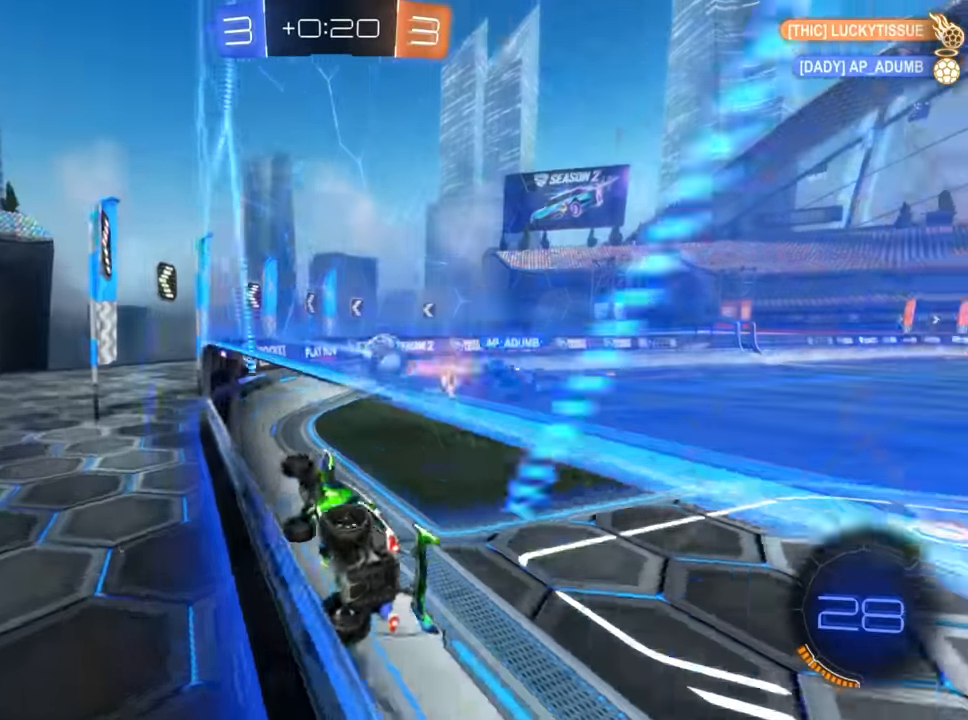
{"buttons": ["R2"], "left_stick": "right", "right_stick": "center", "events": [[350, "left_stick", "right"]]}
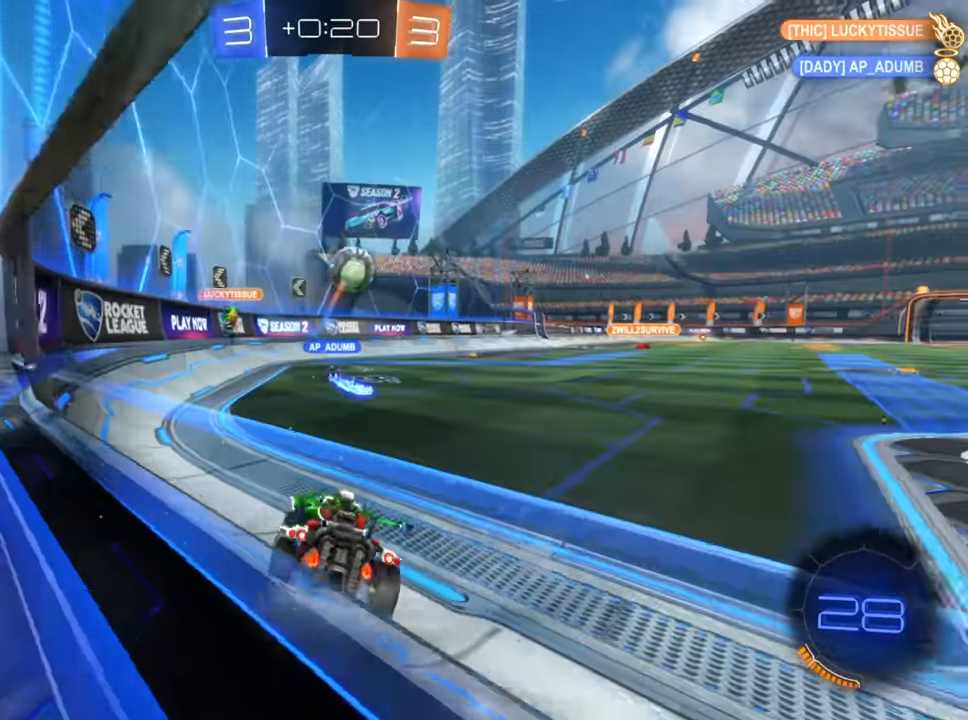
{"buttons": ["R2"], "left_stick": "right", "right_stick": "center", "events": []}
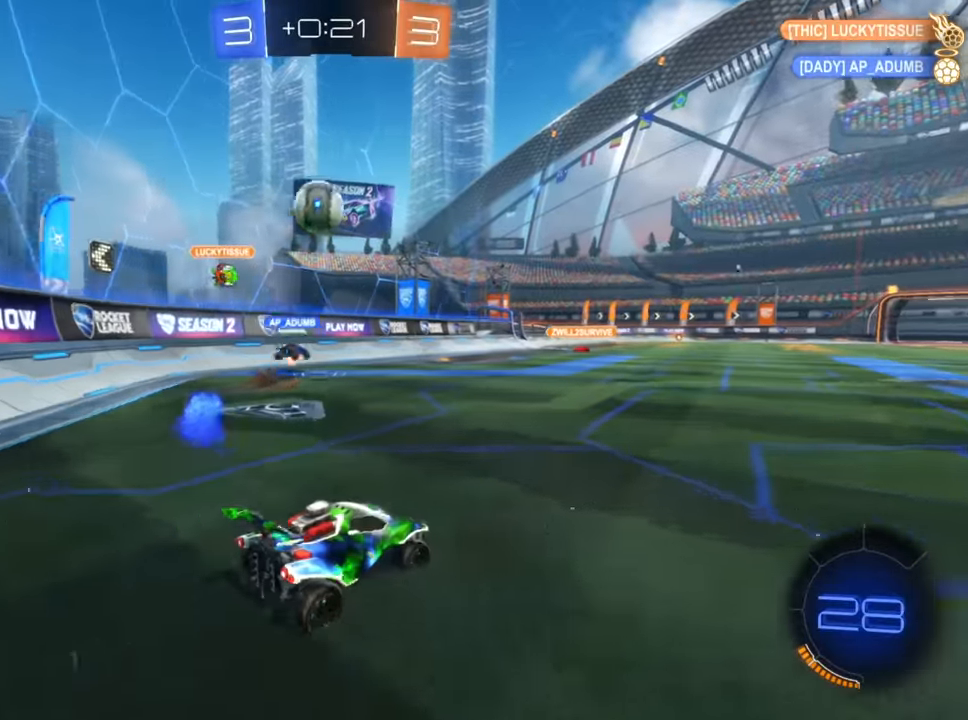
{"buttons": ["R2"], "left_stick": "center", "right_stick": "center", "events": [[500, "left_stick", "center"]]}
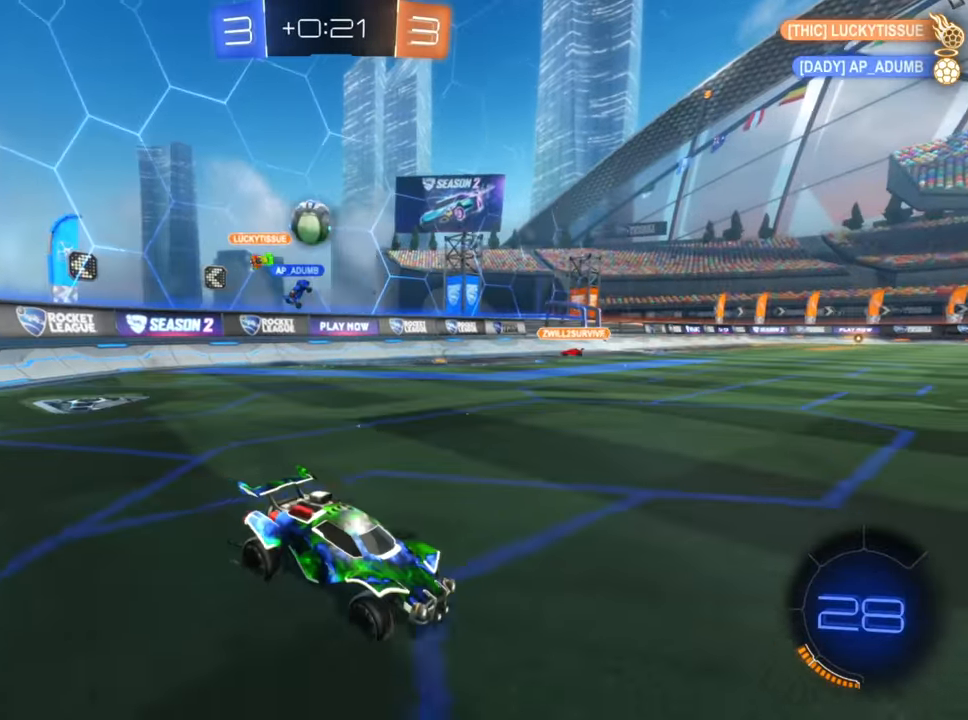
{"buttons": ["R2"], "left_stick": "up-right", "right_stick": "center", "events": [[184, "left_stick", "right"], [300, "left_stick", "up-right"]]}
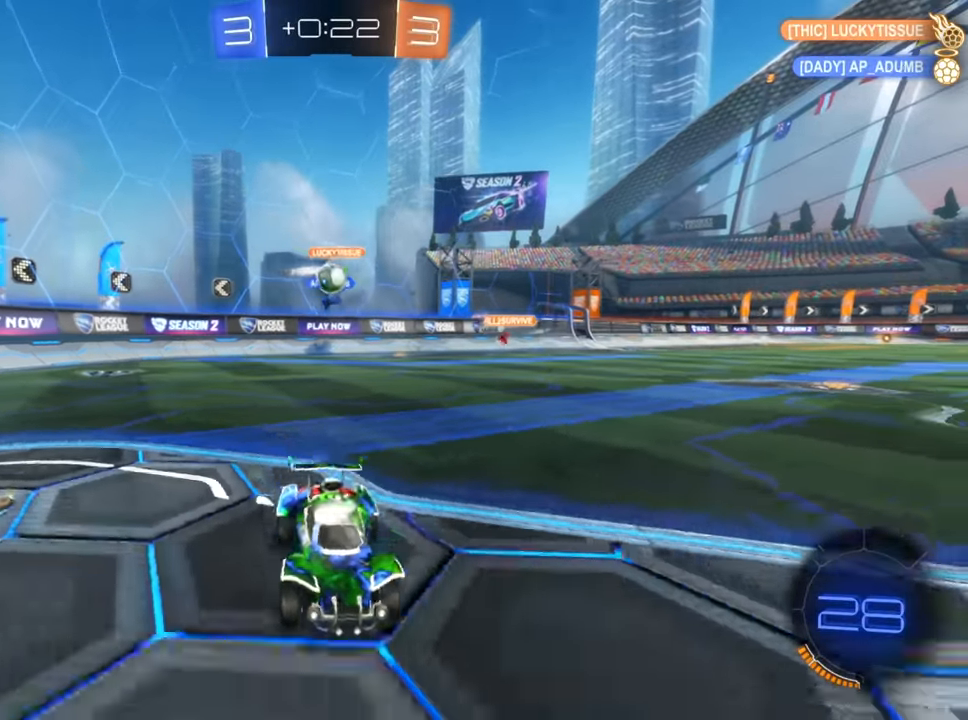
{"buttons": ["R2"], "left_stick": "right", "right_stick": "center", "events": [[134, "left_stick", "center"], [234, "left_stick", "right"], [417, "X", "down"], [484, "X", "up"]]}
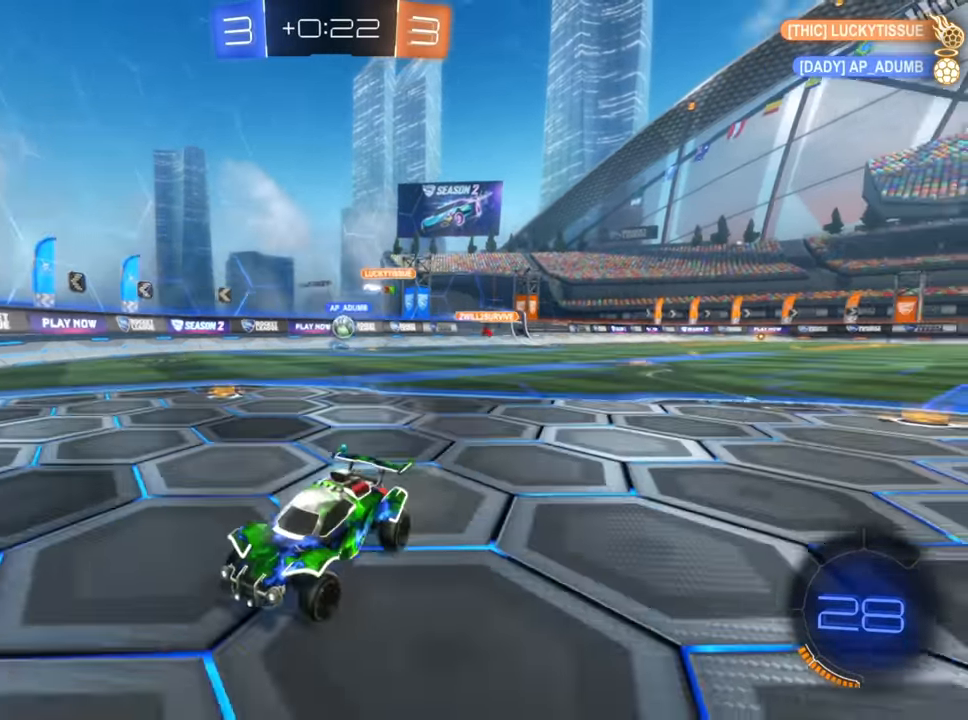
{"buttons": ["R2"], "left_stick": "right", "right_stick": "center", "events": [[67, "X", "down"], [150, "X", "up"]]}
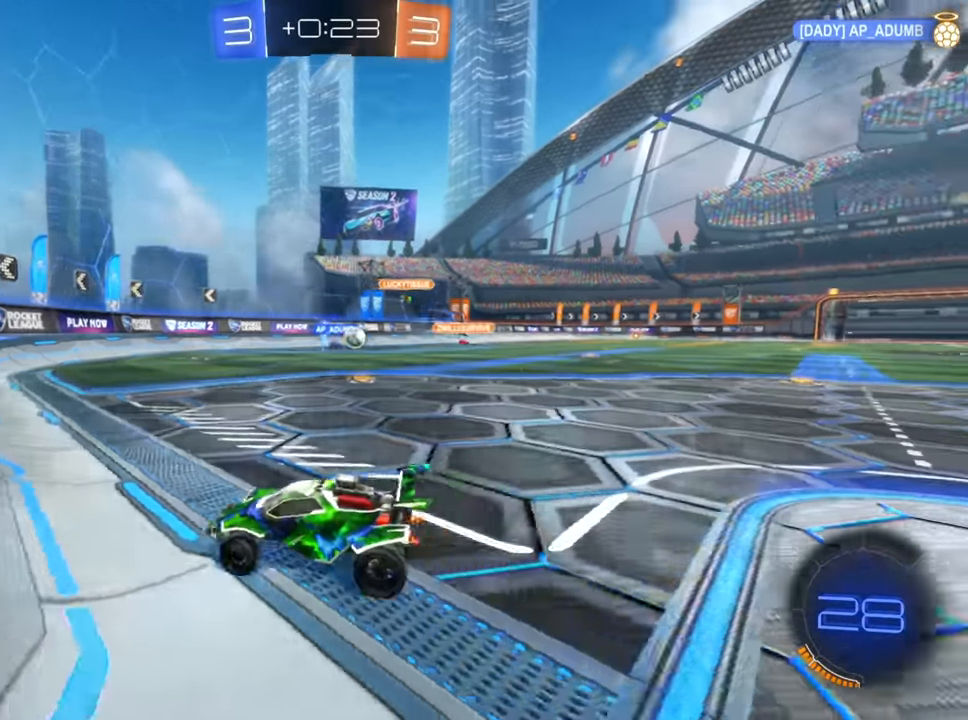
{"buttons": ["R2"], "left_stick": "up-right", "right_stick": "center", "events": [[17, "X", "down"], [134, "X", "up"], [284, "left_stick", "up-right"]]}
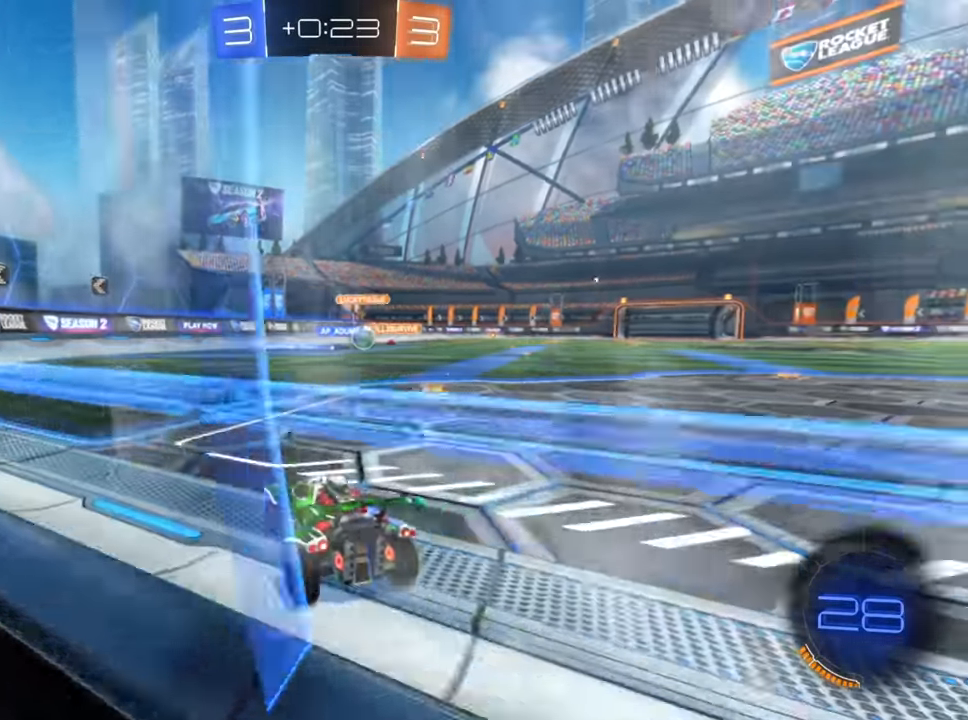
{"buttons": ["B", "R2"], "left_stick": "up-right", "right_stick": "center", "events": [[350, "B", "down"]]}
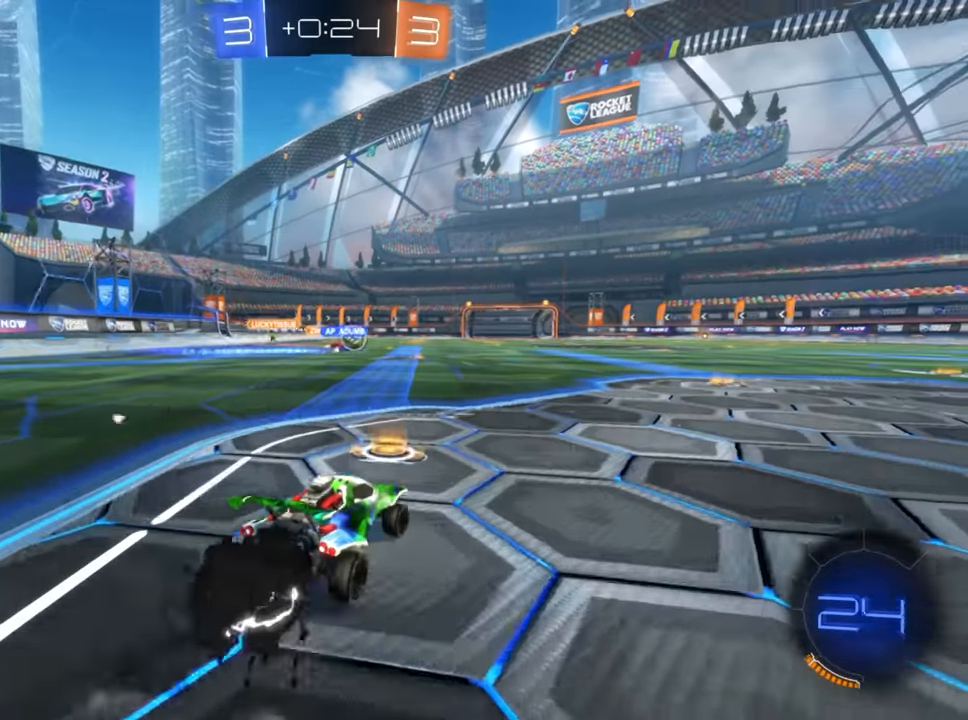
{"buttons": ["B", "R2"], "left_stick": "left", "right_stick": "center", "events": [[266, "left_stick", "center"], [350, "left_stick", "left"]]}
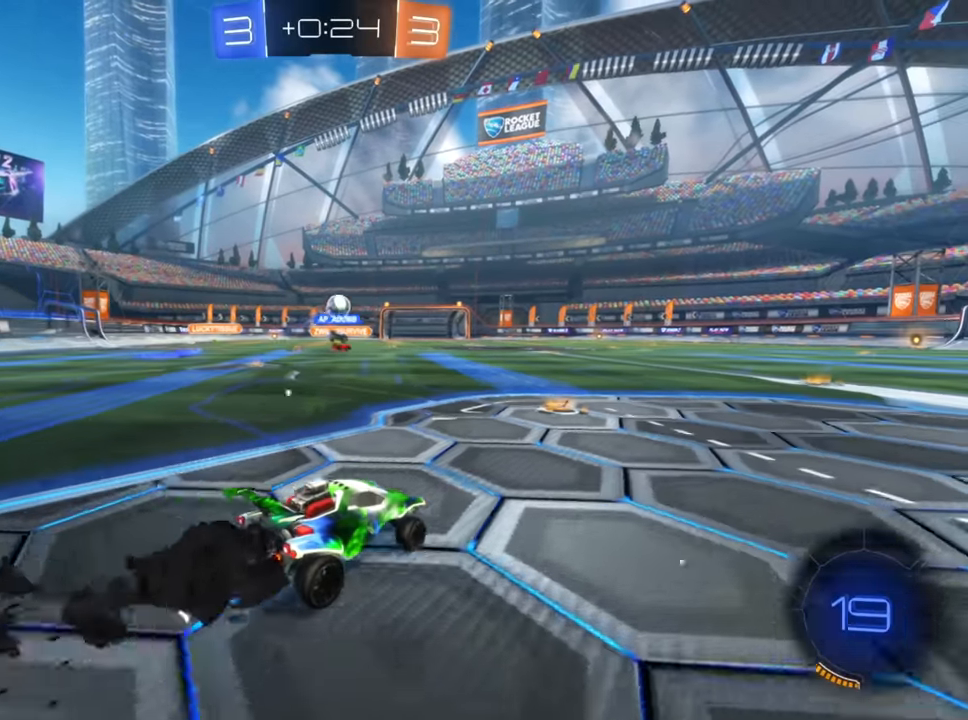
{"buttons": ["A", "R2"], "left_stick": "up", "right_stick": "center", "events": [[33, "left_stick", "center"], [83, "left_stick", "up-right"], [216, "left_stick", "center"], [333, "left_stick", "right"], [400, "B", "up"], [500, "A", "down"], [500, "left_stick", "up"]]}
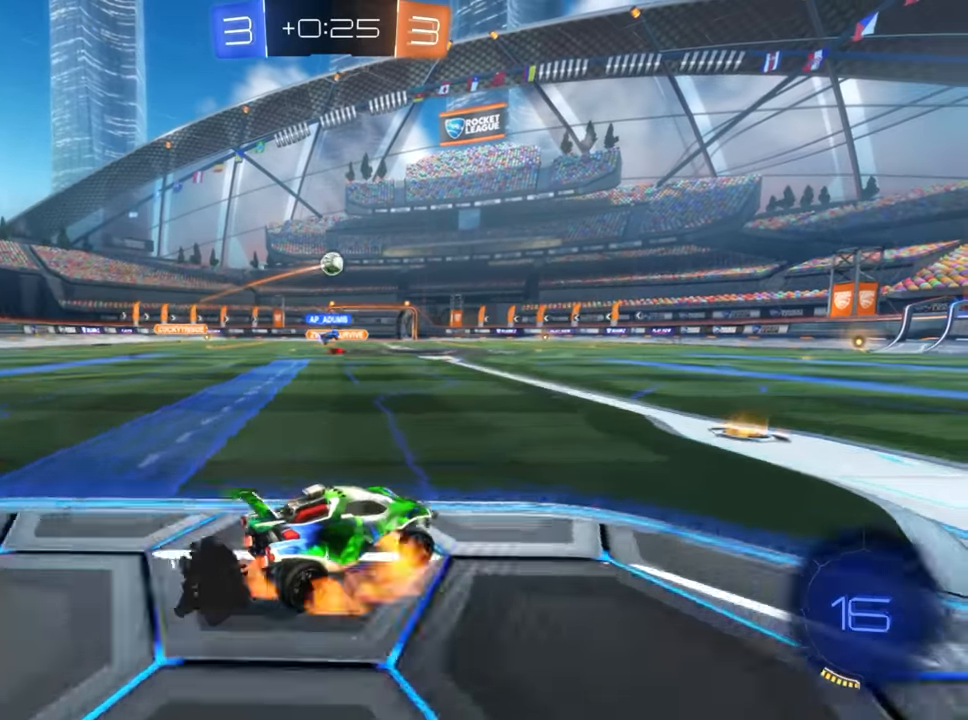
{"buttons": ["R2"], "left_stick": "up", "right_stick": "center", "events": [[83, "A", "up"], [150, "A", "down"], [216, "A", "up"]]}
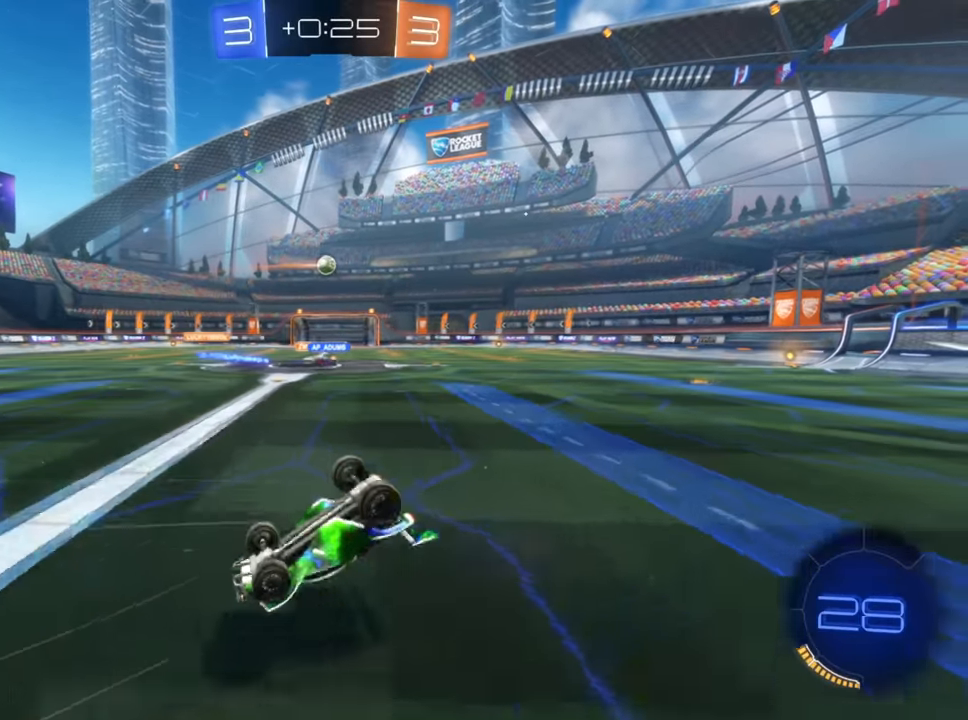
{"buttons": ["R2"], "left_stick": "center", "right_stick": "center", "events": [[300, "left_stick", "center"]]}
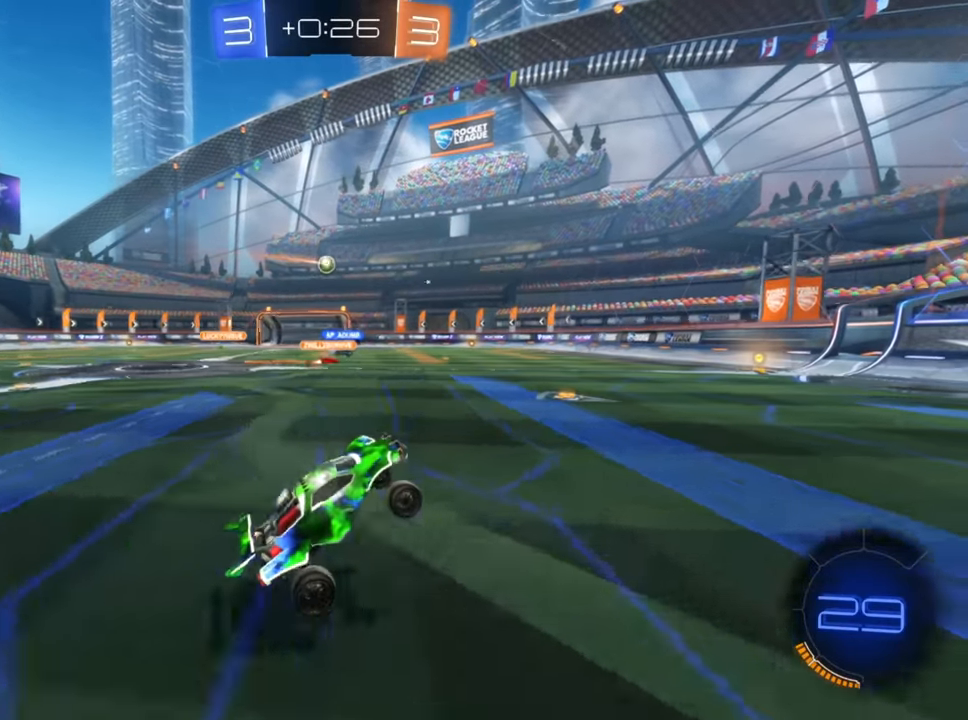
{"buttons": ["R2"], "left_stick": "left", "right_stick": "center", "events": [[466, "left_stick", "left"]]}
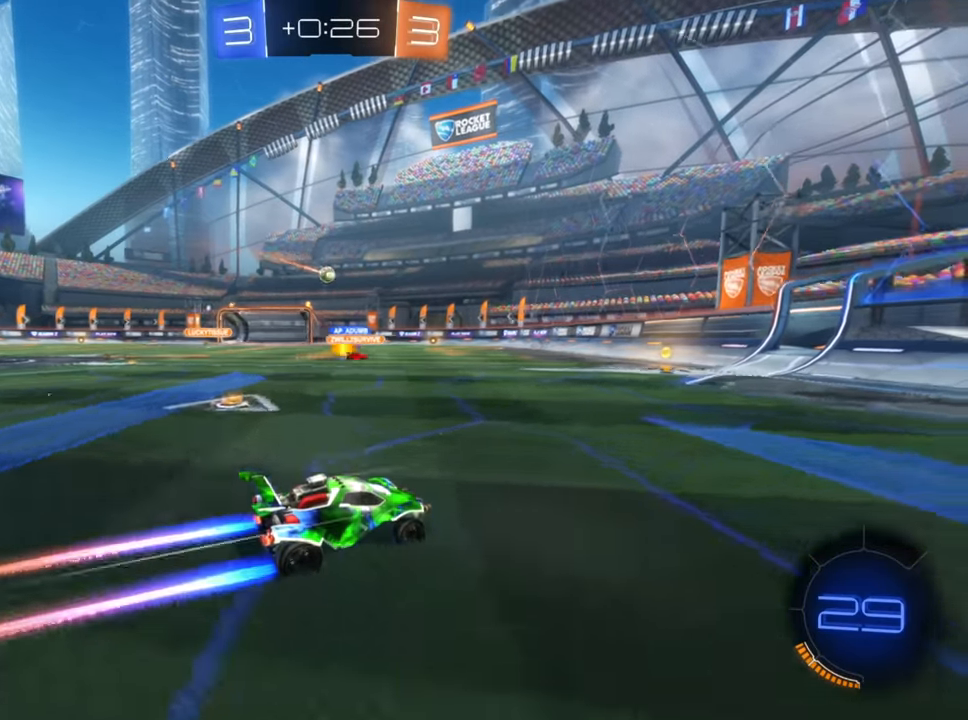
{"buttons": ["R2"], "left_stick": "left", "right_stick": "center", "events": [[133, "left_stick", "center"], [400, "left_stick", "left"]]}
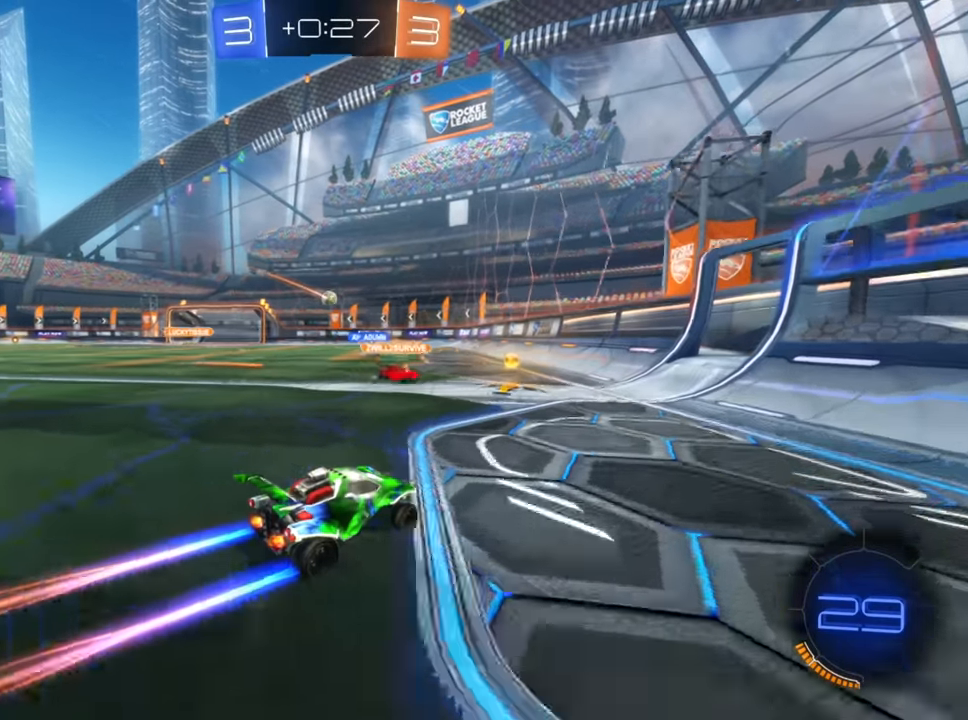
{"buttons": ["R2"], "left_stick": "left", "right_stick": "center", "events": [[166, "left_stick", "center"], [300, "left_stick", "left"]]}
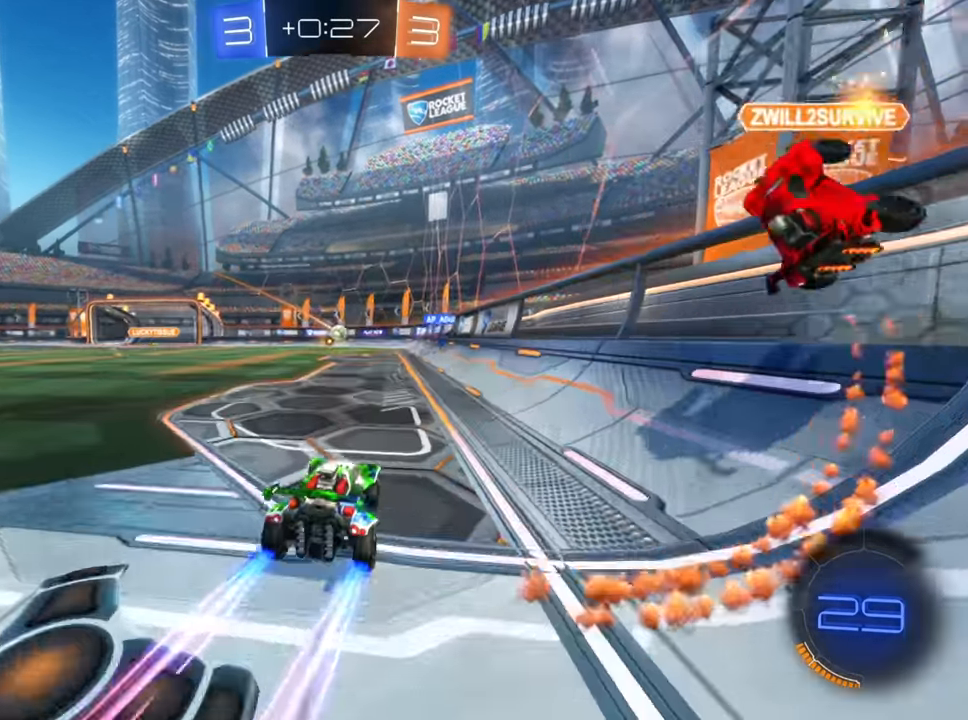
{"buttons": ["R2"], "left_stick": "down-left", "right_stick": "center", "events": [[283, "left_stick", "center"], [433, "left_stick", "down-left"]]}
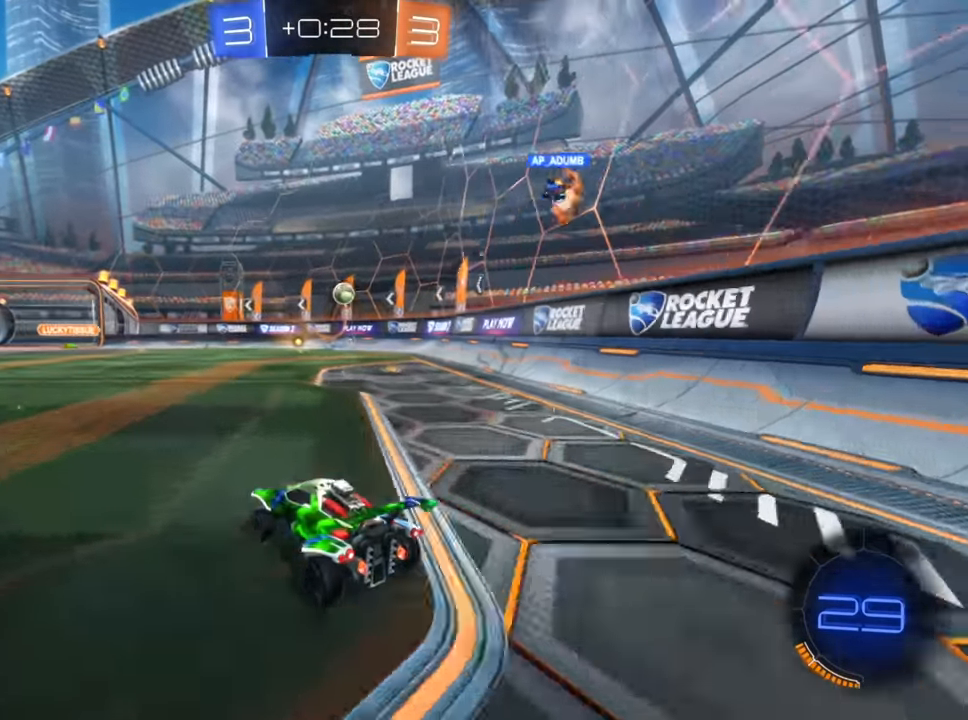
{"buttons": ["R2"], "left_stick": "up-right", "right_stick": "center", "events": [[350, "left_stick", "center"], [416, "left_stick", "right"], [466, "left_stick", "up-right"]]}
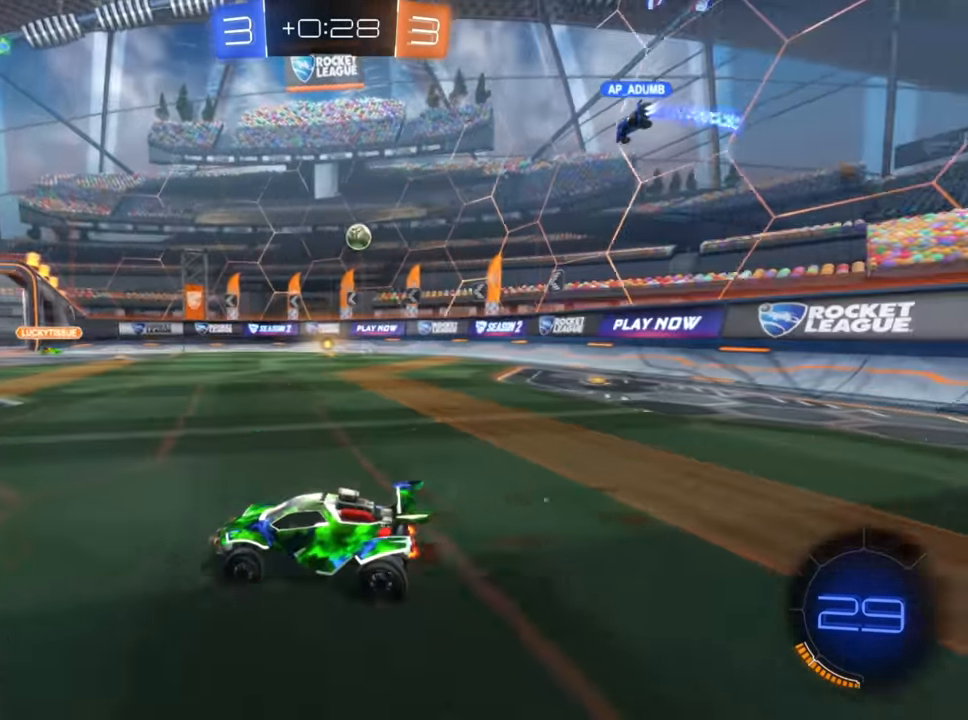
{"buttons": ["L2"], "left_stick": "left", "right_stick": "center", "events": [[283, "left_stick", "left"], [383, "L2", "down"], [416, "R2", "up"]]}
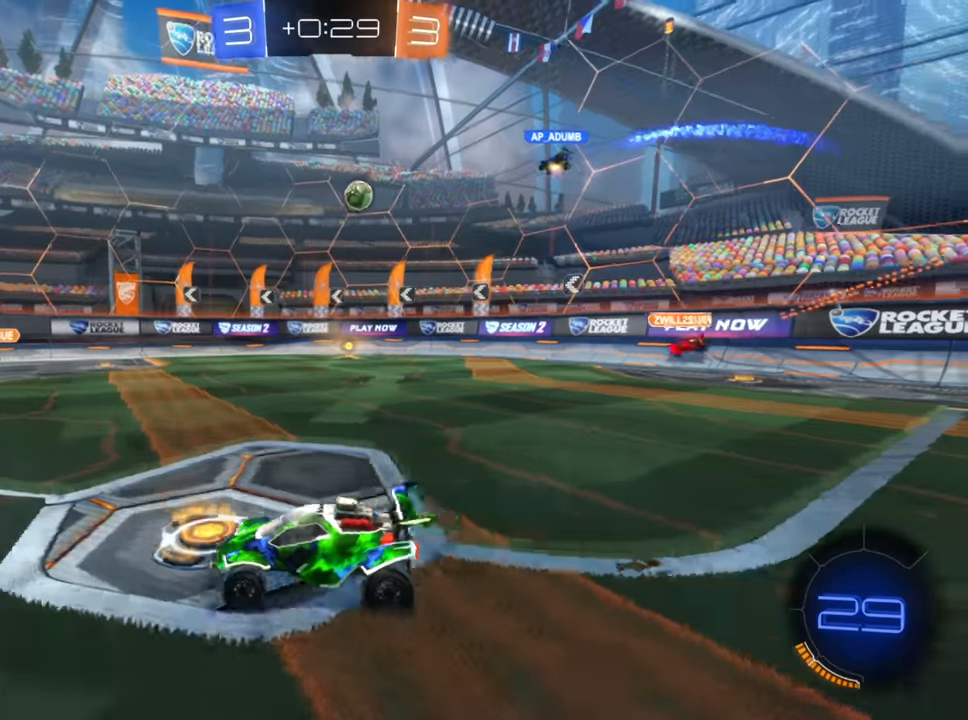
{"buttons": ["R2"], "left_stick": "down-left", "right_stick": "center", "events": [[200, "R2", "down"], [216, "L2", "up"], [316, "left_stick", "down-left"]]}
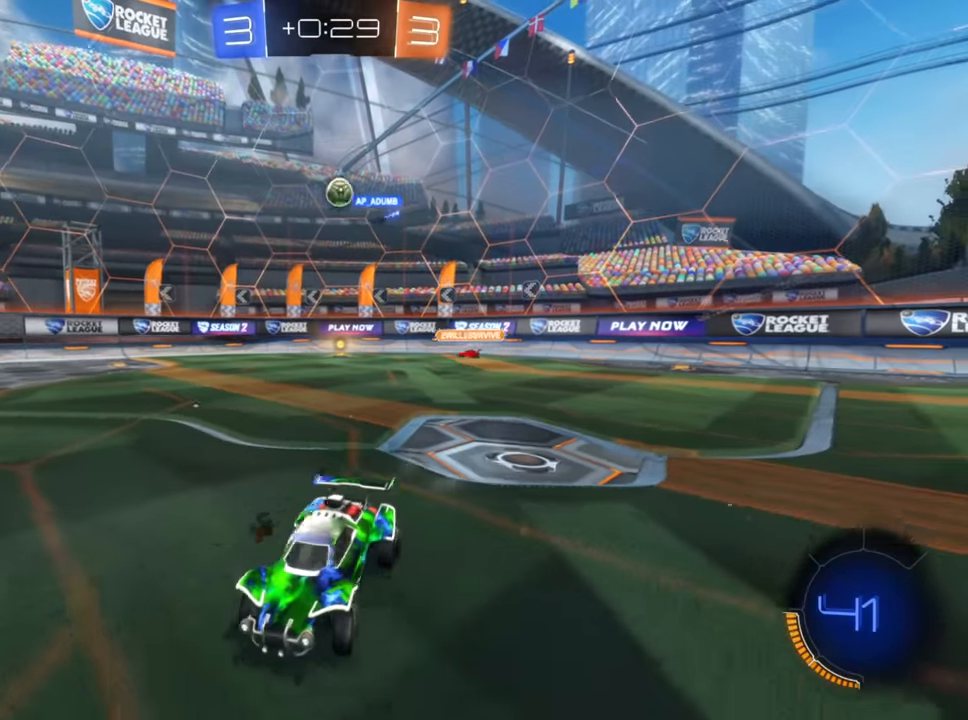
{"buttons": ["R2"], "left_stick": "center", "right_stick": "center", "events": [[233, "left_stick", "center"]]}
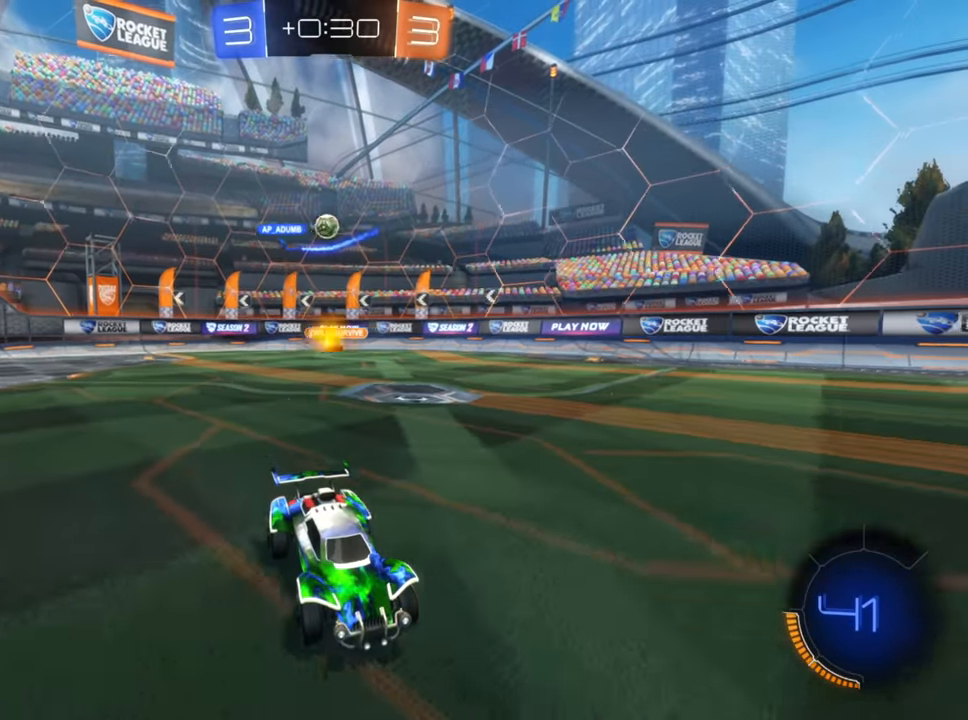
{"buttons": ["R2"], "left_stick": "center", "right_stick": "center", "events": [[50, "left_stick", "left"], [300, "left_stick", "center"]]}
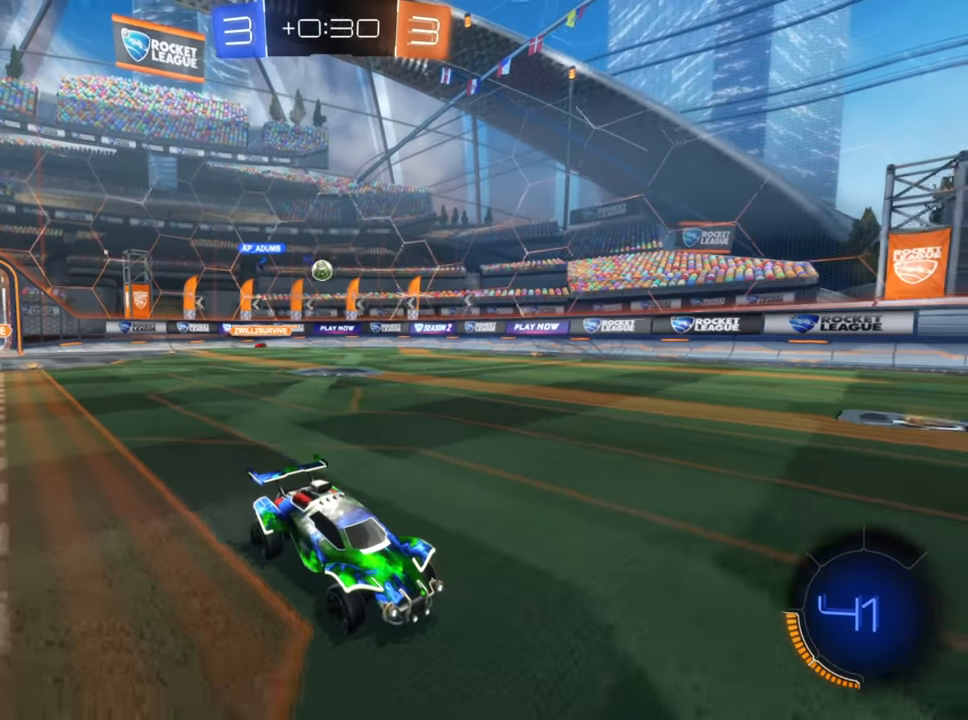
{"buttons": ["R2"], "left_stick": "left", "right_stick": "center", "events": [[300, "left_stick", "right"], [433, "left_stick", "left"]]}
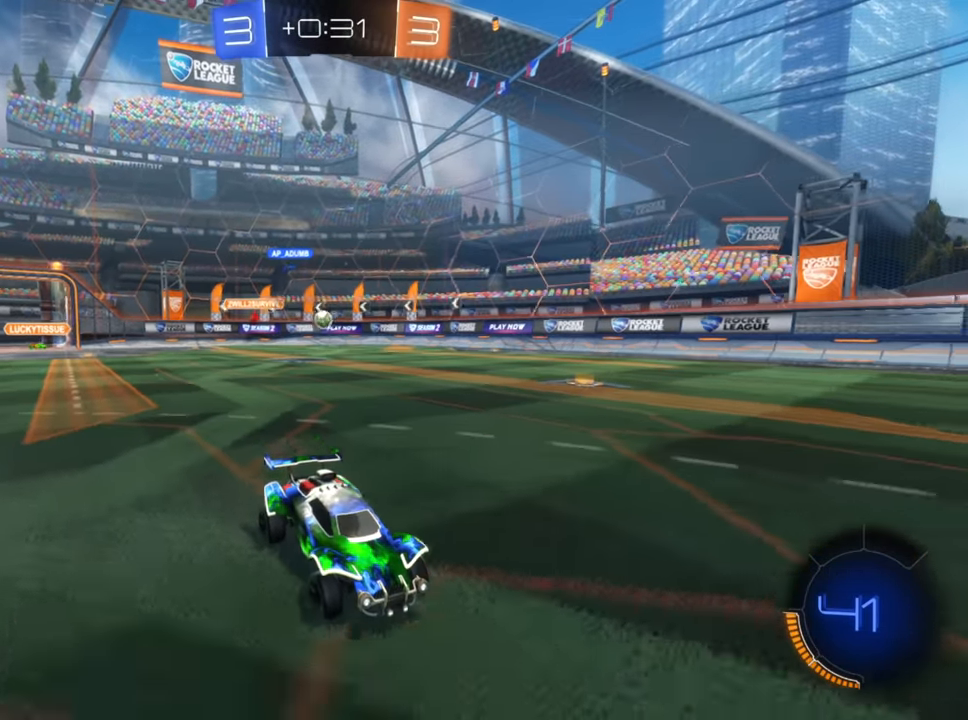
{"buttons": ["R2"], "left_stick": "left", "right_stick": "center", "events": [[83, "X", "down"], [150, "X", "up"], [250, "X", "down"], [316, "X", "up"]]}
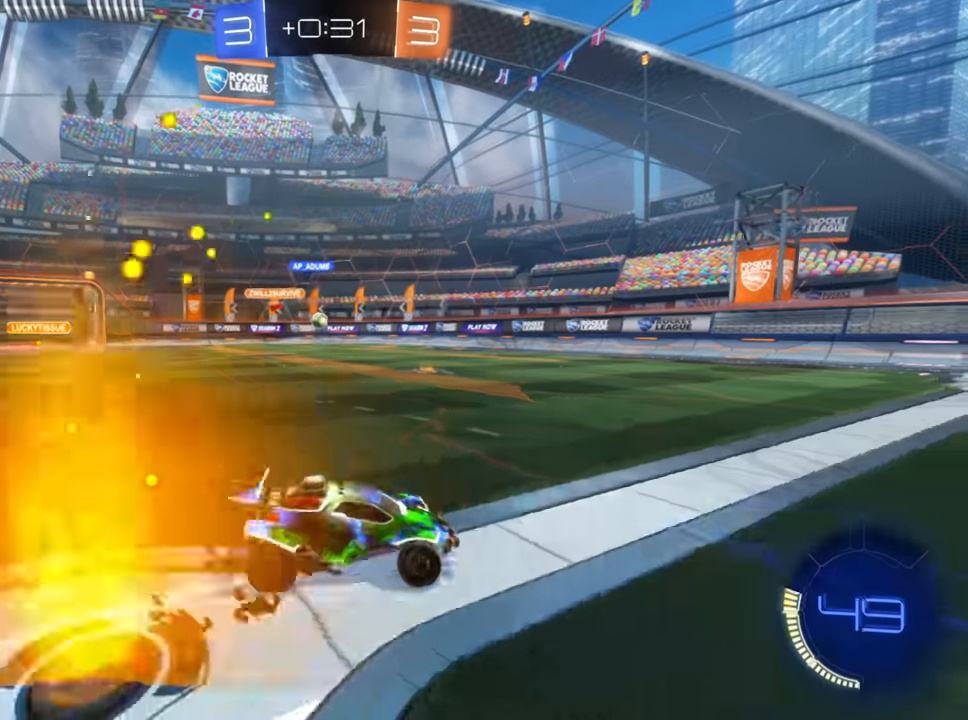
{"buttons": ["B", "R2"], "left_stick": "left", "right_stick": "center", "events": [[500, "B", "down"]]}
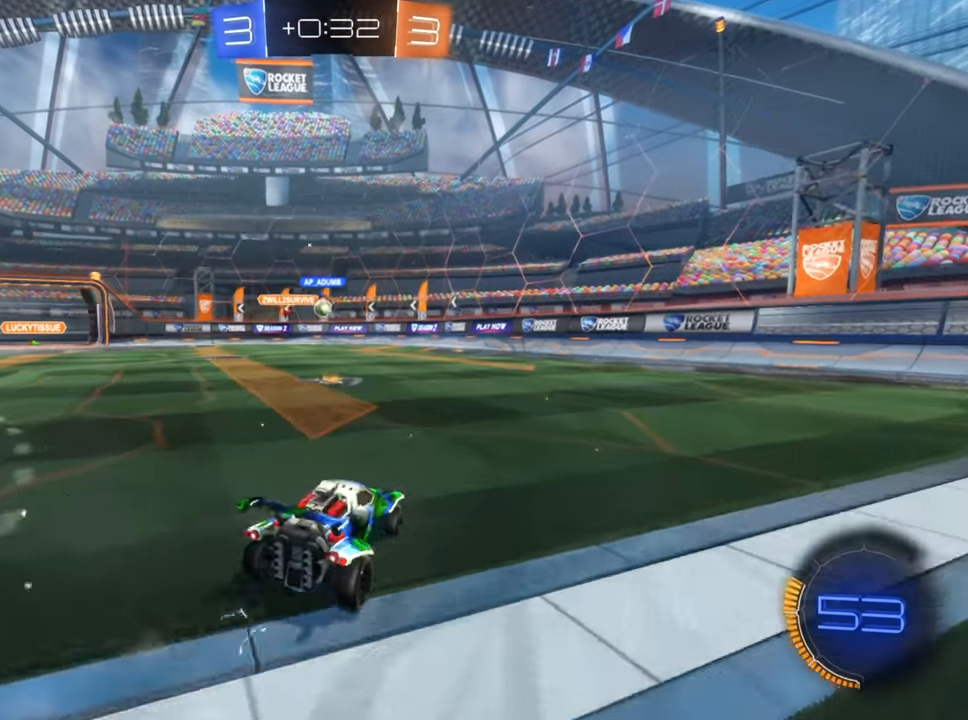
{"buttons": ["B", "R2"], "left_stick": "right", "right_stick": "center", "events": [[100, "left_stick", "center"], [250, "left_stick", "down-left"], [416, "left_stick", "right"]]}
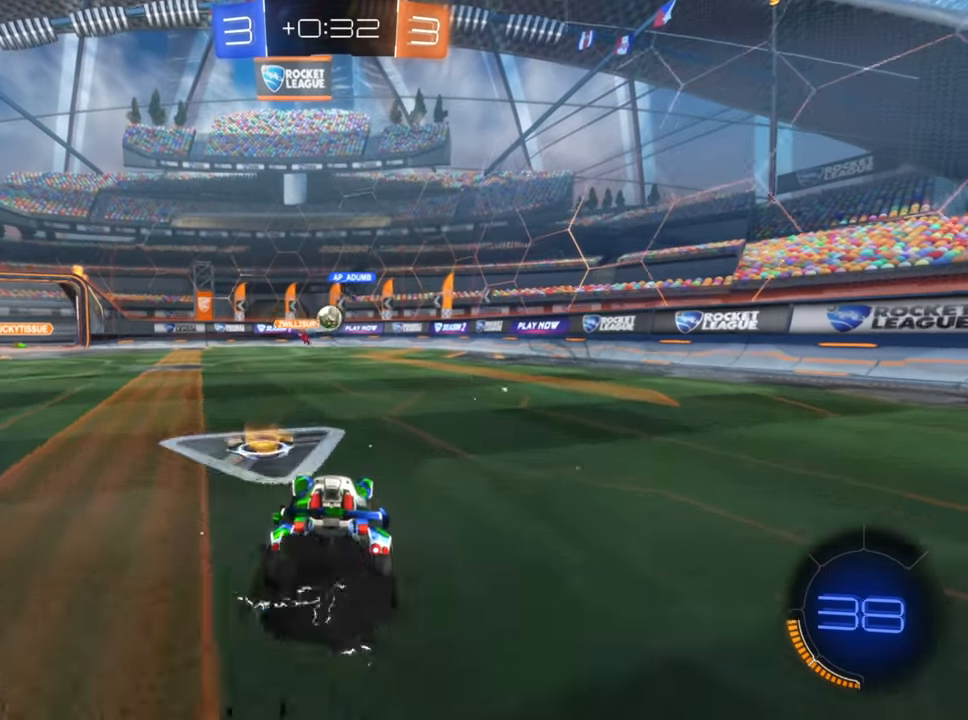
{"buttons": ["R2"], "left_stick": "down", "right_stick": "center", "events": [[16, "left_stick", "center"], [116, "B", "up"], [116, "left_stick", "right"], [200, "left_stick", "center"], [216, "A", "down"], [283, "A", "up"], [333, "A", "down"], [383, "left_stick", "down"], [483, "A", "up"]]}
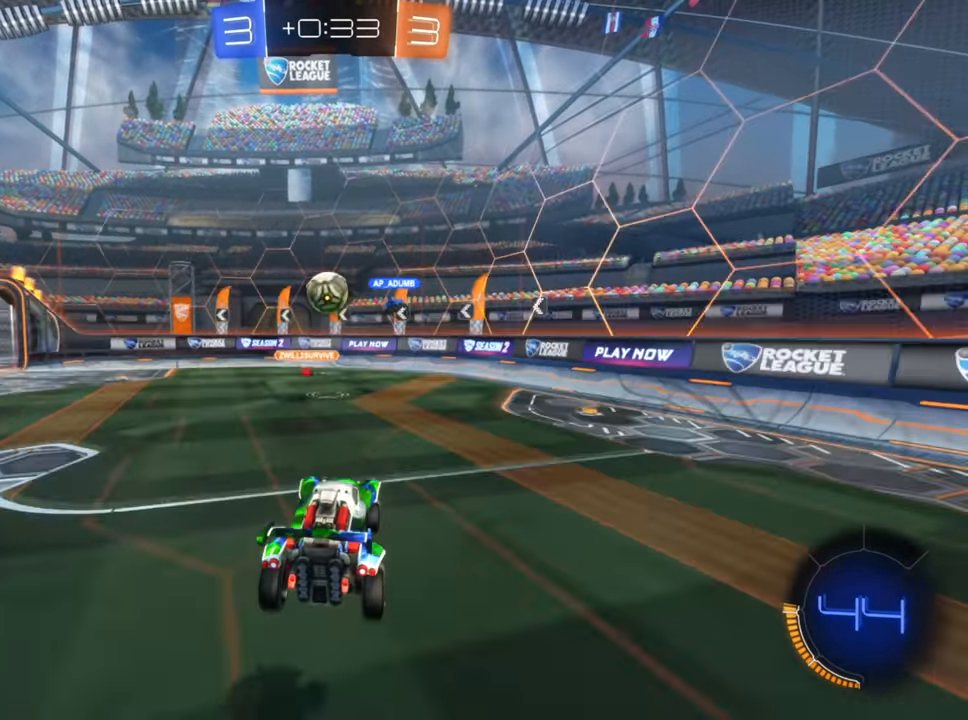
{"buttons": ["B", "R2"], "left_stick": "left", "right_stick": "center", "events": [[83, "B", "down"], [150, "left_stick", "center"], [266, "left_stick", "up-left"], [366, "left_stick", "left"]]}
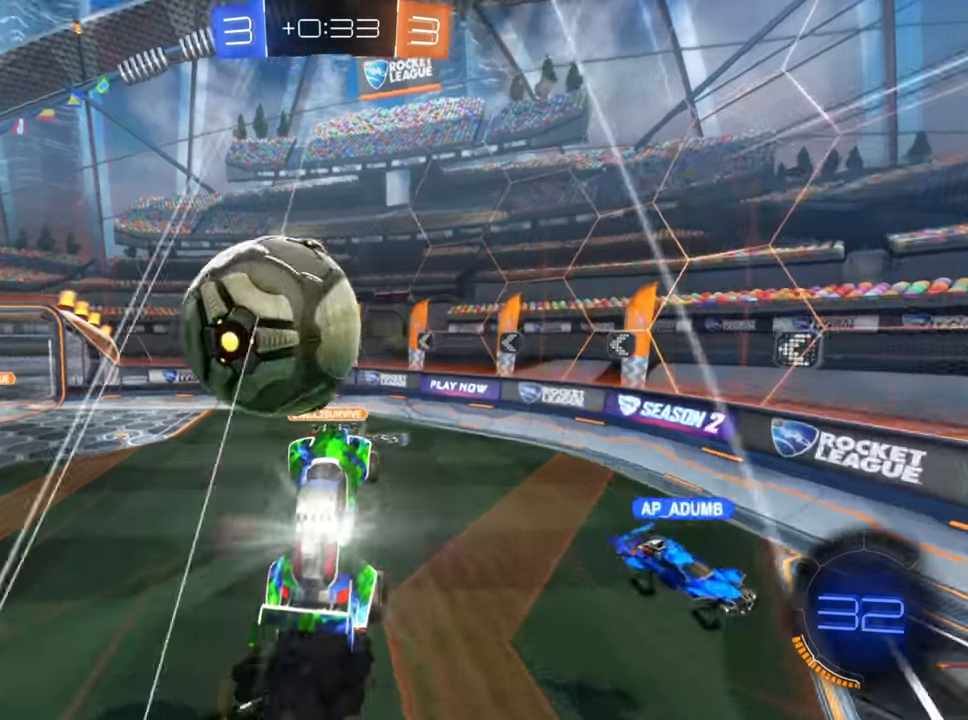
{"buttons": ["X", "R2"], "left_stick": "left", "right_stick": "center", "events": [[100, "B", "up"], [200, "X", "down"]]}
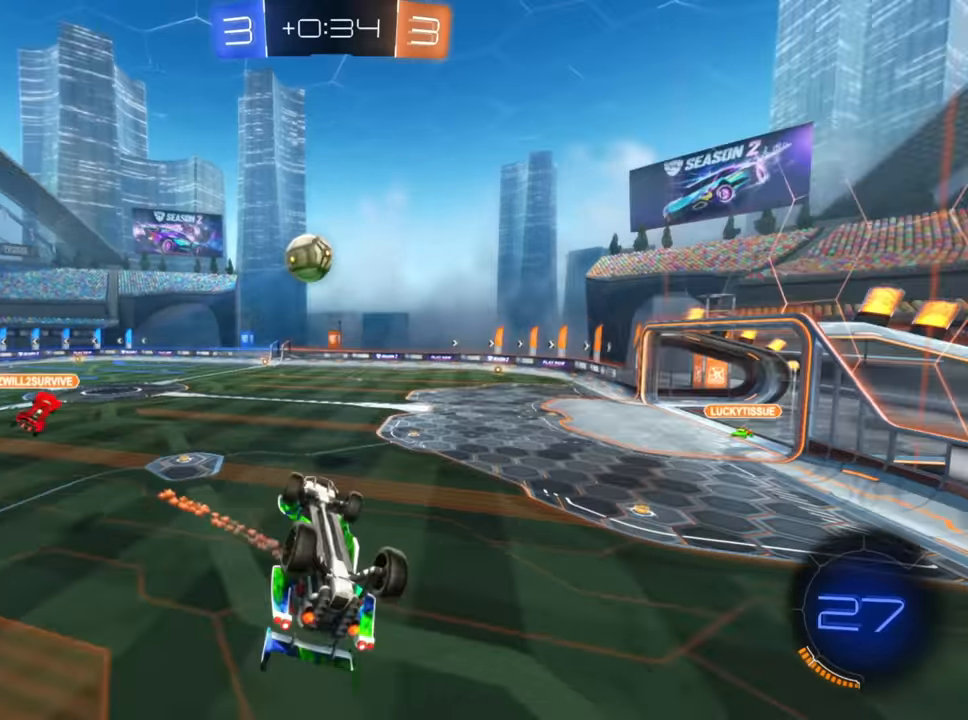
{"buttons": ["X", "R2"], "left_stick": "up-left", "right_stick": "center", "events": [[450, "left_stick", "up-left"]]}